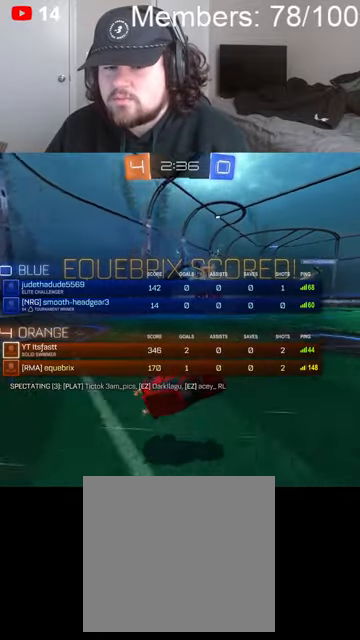
Gameplay with a controller (Xbox layout); each line is a JSON object with the inputs held at the frame after it. "events" lists button and stick changes between this image and that frame as [ms after this image, input, new state], when the widget could be followed in between.
{"buttons": ["A", "X", "L1", "R2"], "left_stick": "up", "right_stick": "center", "events": []}
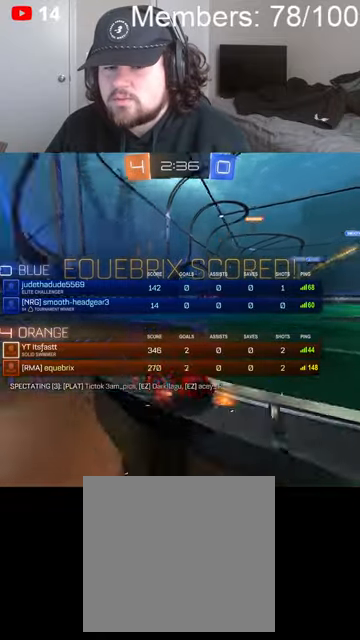
{"buttons": ["A", "X", "R2"], "left_stick": "up-right", "right_stick": "center", "events": [[100, "A", "up"], [166, "X", "up"], [166, "left_stick", "up-right"], [300, "L1", "up"], [366, "X", "down"], [400, "A", "down"]]}
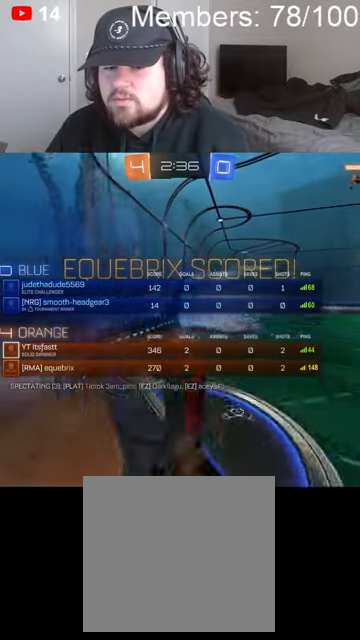
{"buttons": ["R2"], "left_stick": "down", "right_stick": "center", "events": [[66, "left_stick", "center"], [166, "left_stick", "down"], [300, "A", "up"], [400, "X", "up"]]}
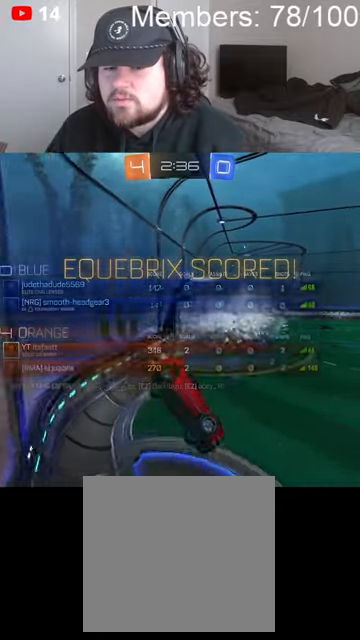
{"buttons": ["A", "X", "R2"], "left_stick": "center", "right_stick": "center", "events": [[100, "L1", "down"], [100, "left_stick", "up"], [133, "A", "down"], [133, "X", "down"], [266, "L1", "up"], [400, "left_stick", "center"]]}
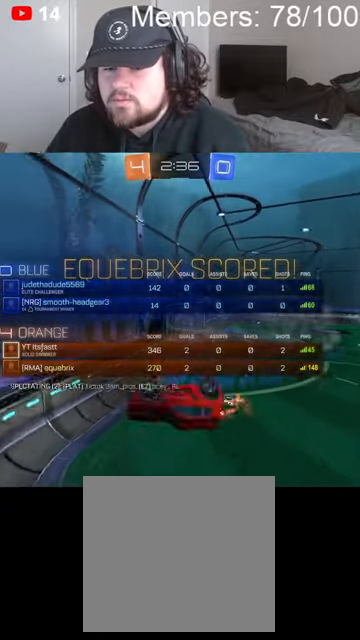
{"buttons": ["A", "X", "L1", "R2"], "left_stick": "right", "right_stick": "center", "events": [[100, "A", "up"], [133, "X", "up"], [133, "left_stick", "right"], [200, "L1", "down"], [266, "A", "down"], [266, "X", "down"]]}
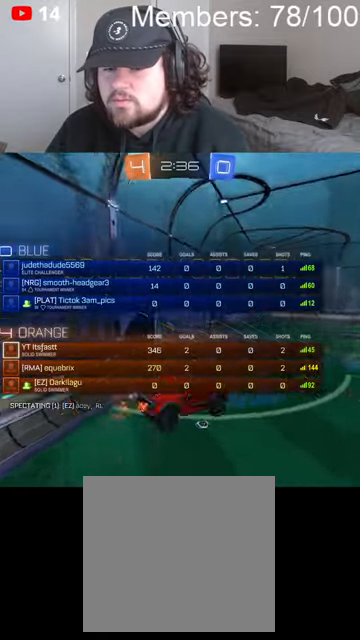
{"buttons": ["A", "B", "X", "Y", "L1", "R2"], "left_stick": "right", "right_stick": "center", "events": [[66, "B", "down"], [266, "Y", "down"]]}
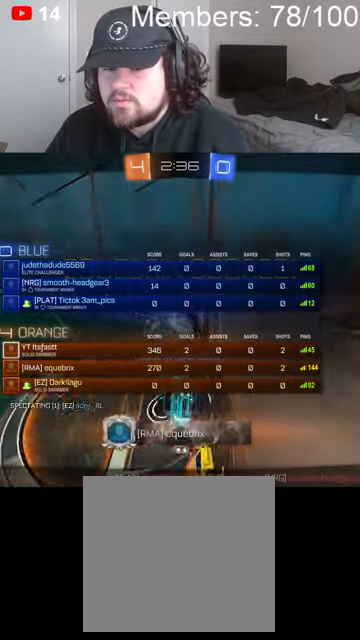
{"buttons": ["A", "B", "X", "Y", "L1", "R2"], "left_stick": "right", "right_stick": "center", "events": [[100, "A", "up"], [100, "B", "up"], [100, "X", "up"], [100, "Y", "up"], [266, "A", "down"], [266, "B", "down"], [266, "X", "down"], [300, "Y", "down"]]}
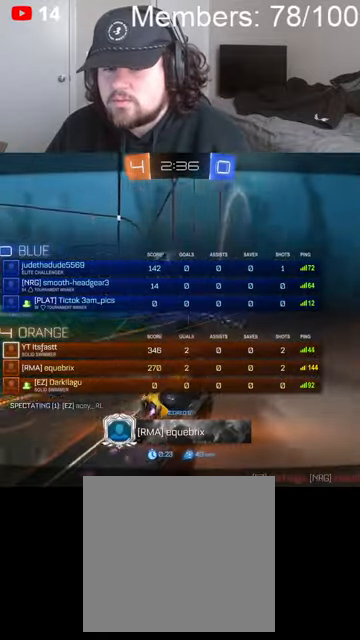
{"buttons": ["A", "B", "X", "Y", "L1"], "left_stick": "center", "right_stick": "center", "events": [[66, "Y", "up"], [100, "A", "up"], [100, "B", "up"], [166, "X", "up"], [400, "A", "down"], [400, "X", "down"], [400, "left_stick", "center"], [433, "B", "down"], [433, "Y", "down"], [500, "R2", "up"]]}
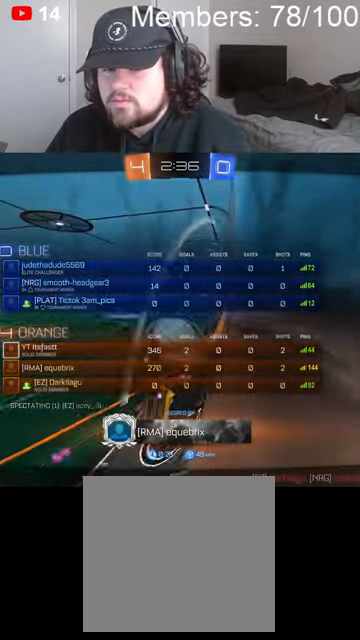
{"buttons": [], "left_stick": "center", "right_stick": "center", "events": [[166, "L1", "up"], [233, "B", "up"], [266, "A", "up"], [266, "Y", "up"], [366, "X", "up"]]}